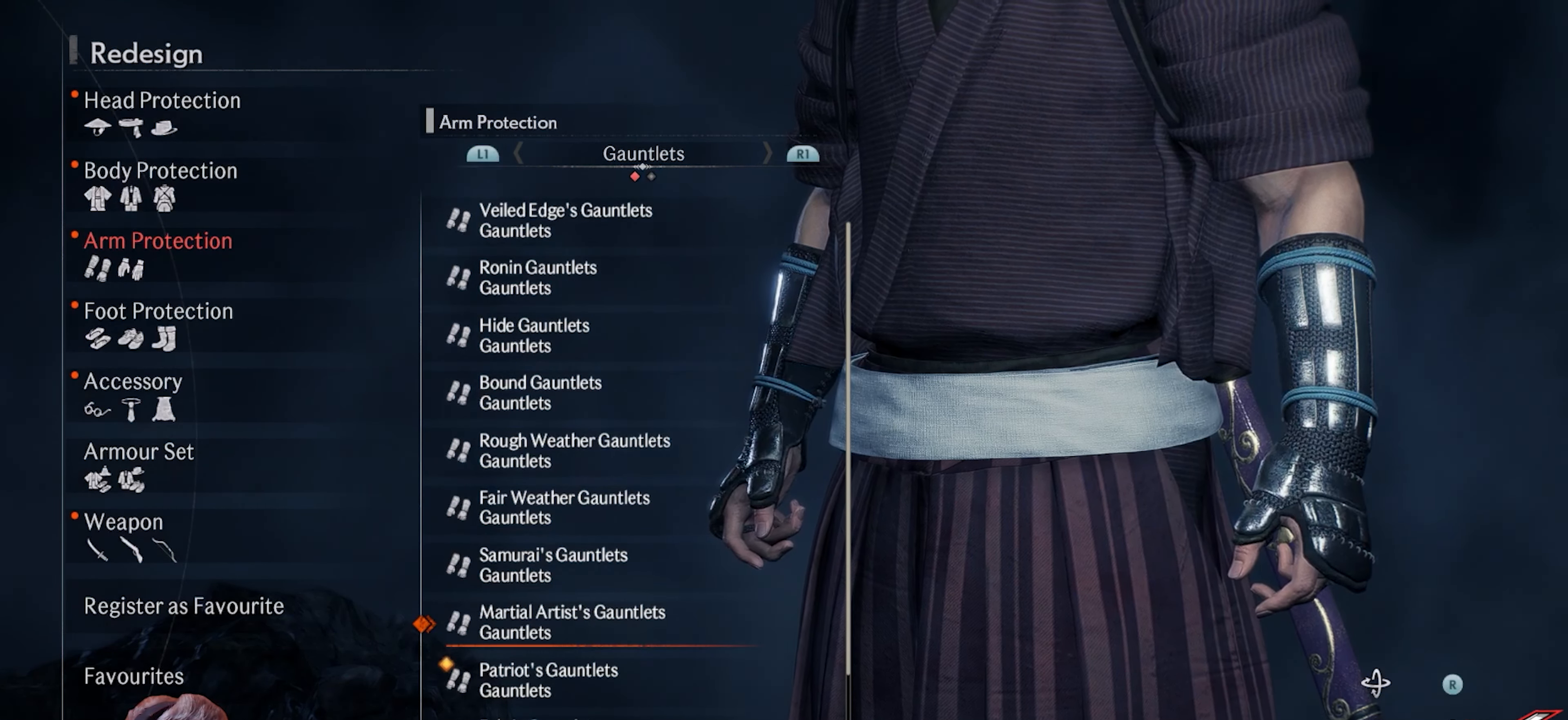
Gameplay with a controller (PlayStation layout); each line is a JSON object with the inputs held at the frame after it. "events" lists button and stick changes between this image and that frame as [ms after this image, input, new state], when the widget could be followed in between.
{"buttons": [], "left_stick": "center", "right_stick": "center", "events": [[67, "DPAD_DOWN", "up"]]}
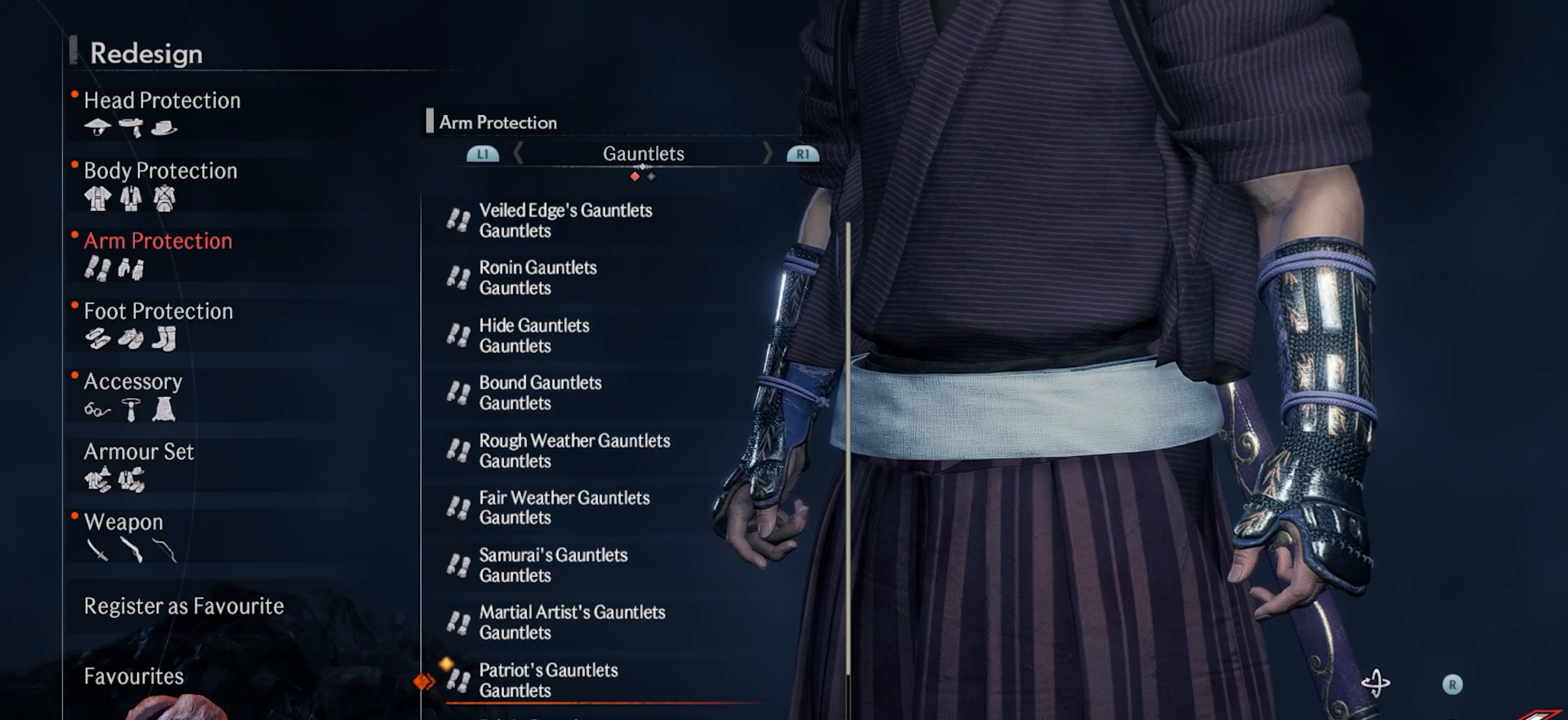
{"buttons": [], "left_stick": "center", "right_stick": "center", "events": [[367, "DPAD_UP", "down"], [500, "DPAD_UP", "up"]]}
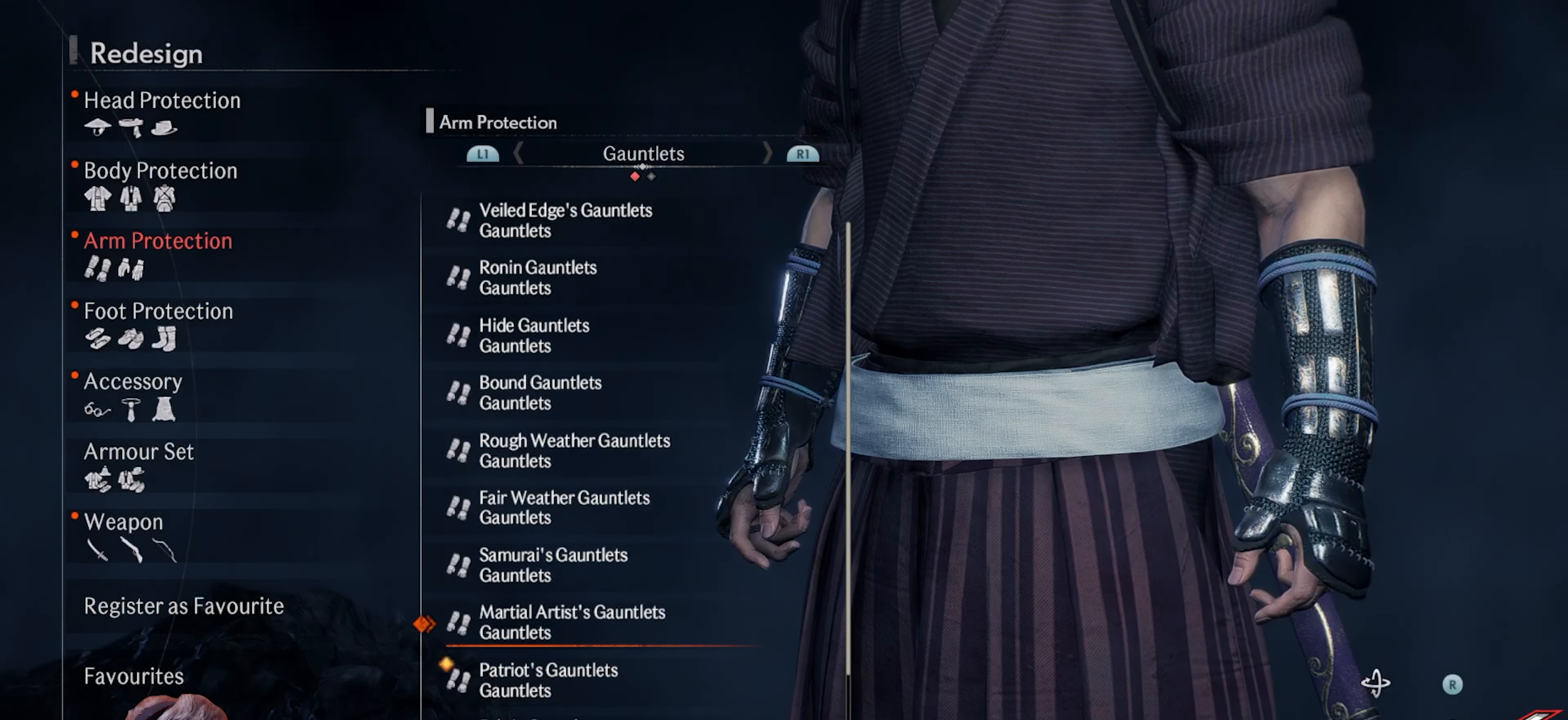
{"buttons": [], "left_stick": "center", "right_stick": "center", "events": []}
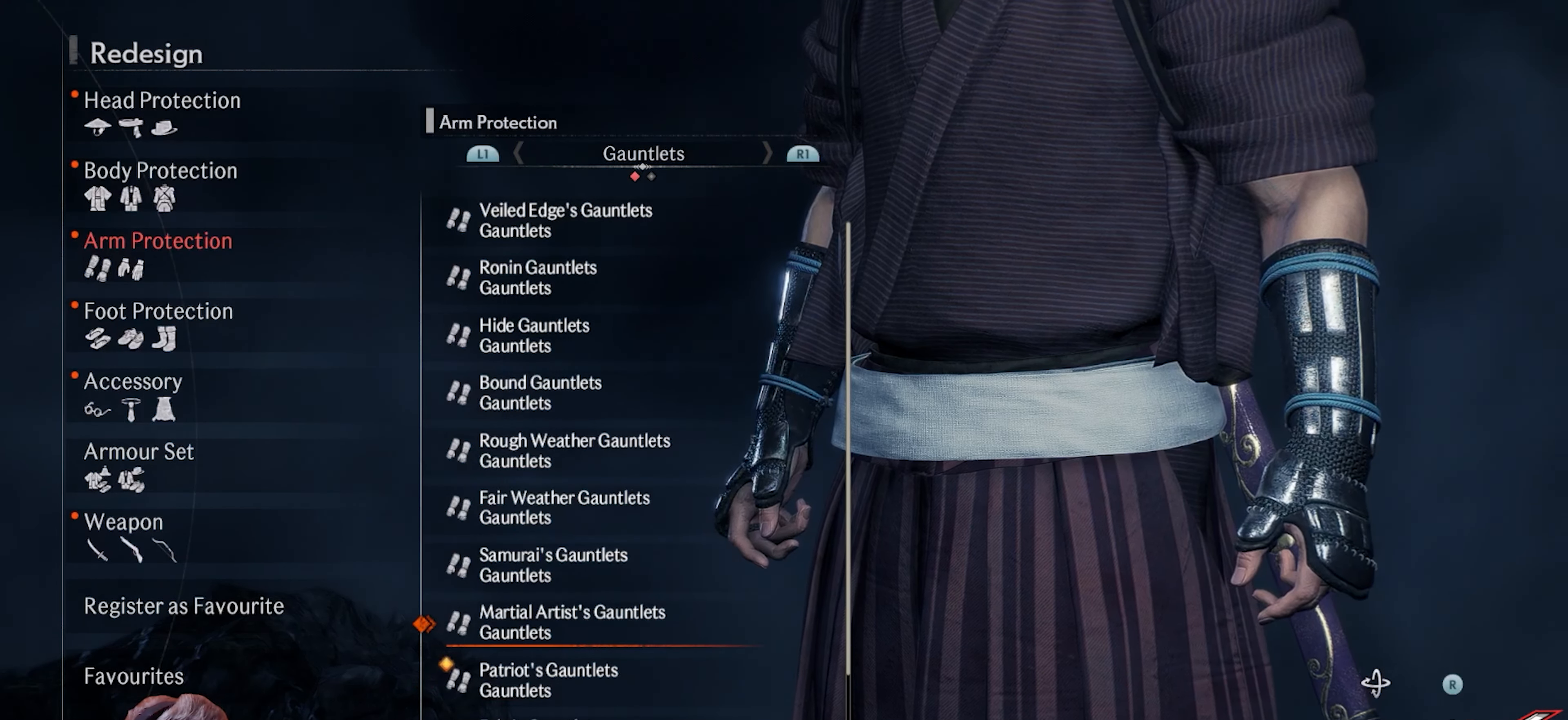
{"buttons": [], "left_stick": "center", "right_stick": "center", "events": [[133, "DPAD_DOWN", "down"], [250, "DPAD_DOWN", "up"], [367, "DPAD_DOWN", "down"], [450, "DPAD_DOWN", "up"]]}
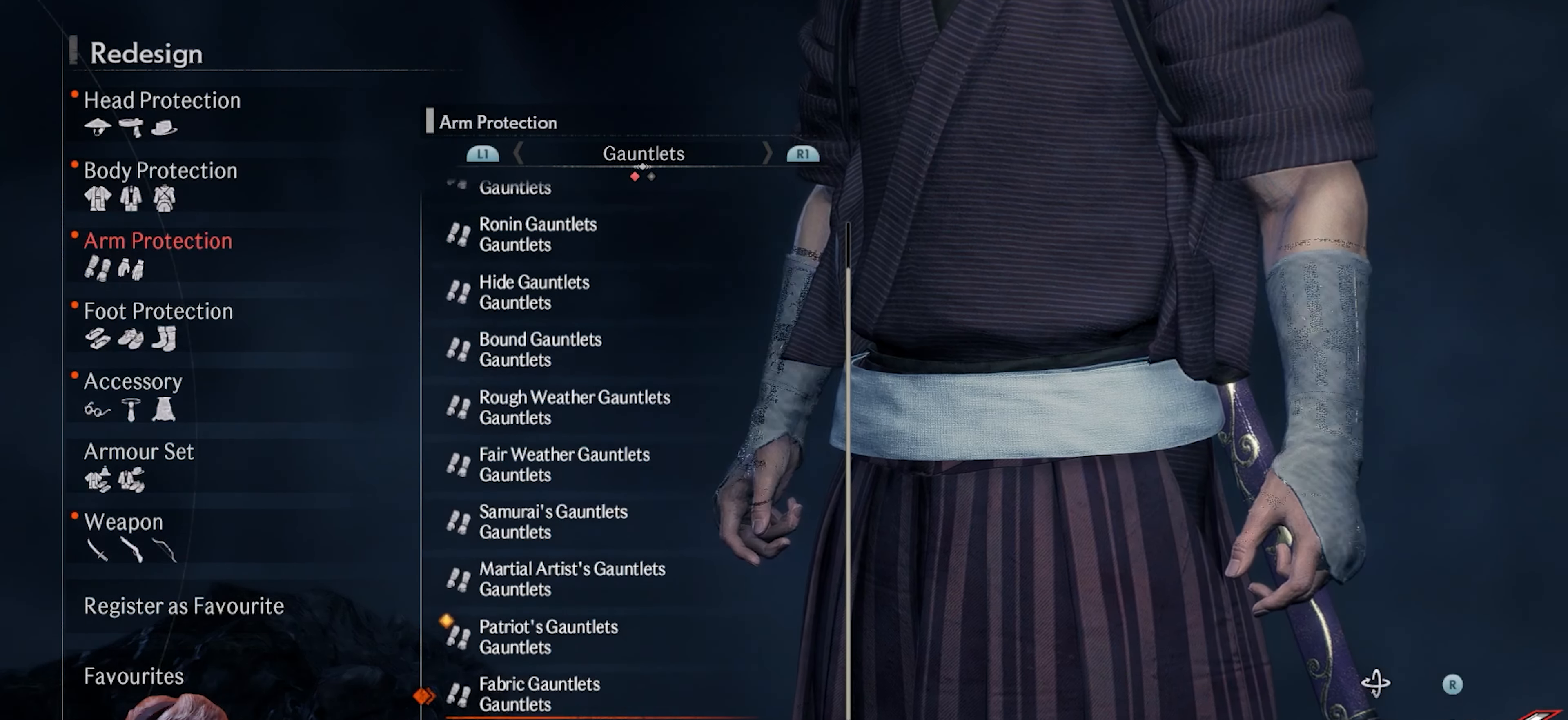
{"buttons": [], "left_stick": "center", "right_stick": "center", "events": [[267, "DPAD_UP", "down"], [367, "DPAD_UP", "up"]]}
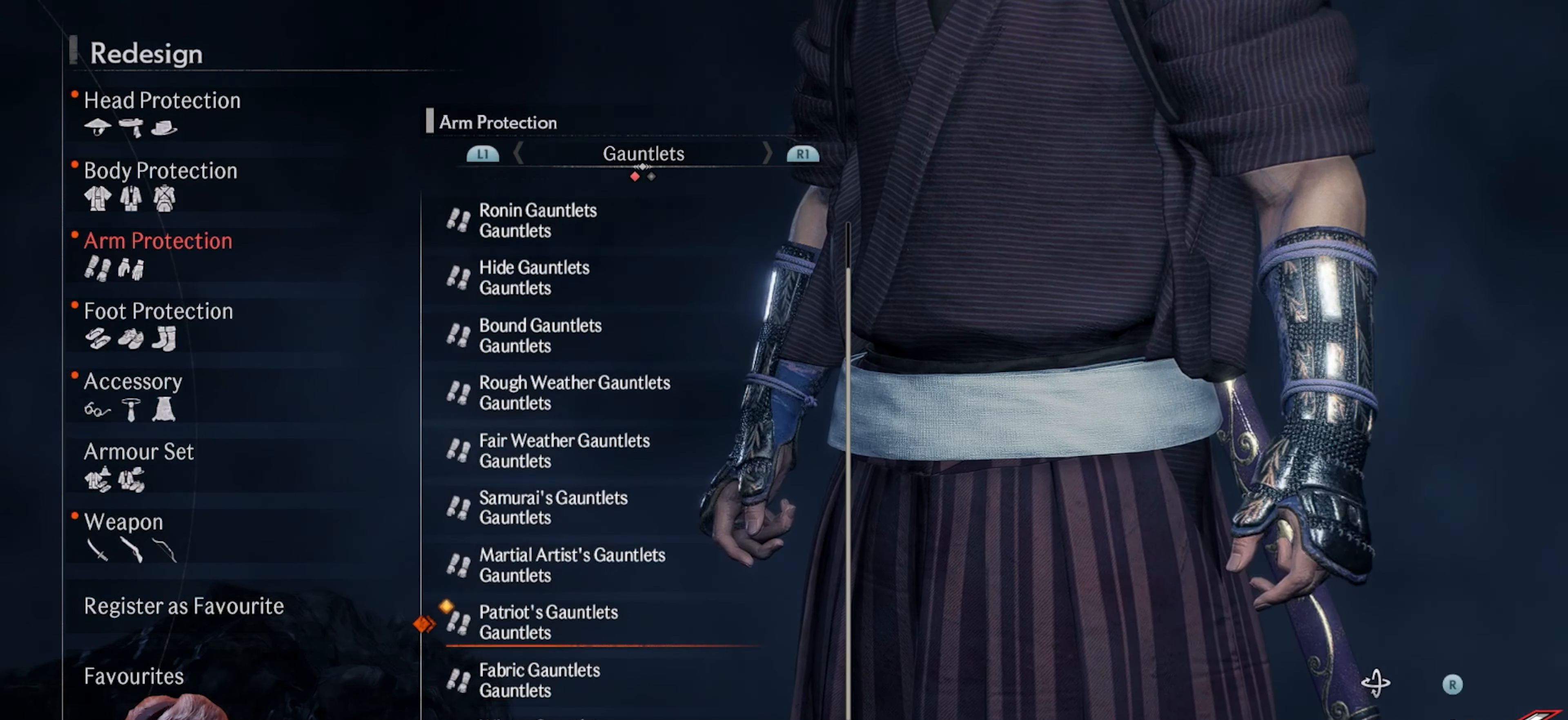
{"buttons": [], "left_stick": "center", "right_stick": "center", "events": [[333, "DPAD_UP", "down"], [450, "DPAD_UP", "up"]]}
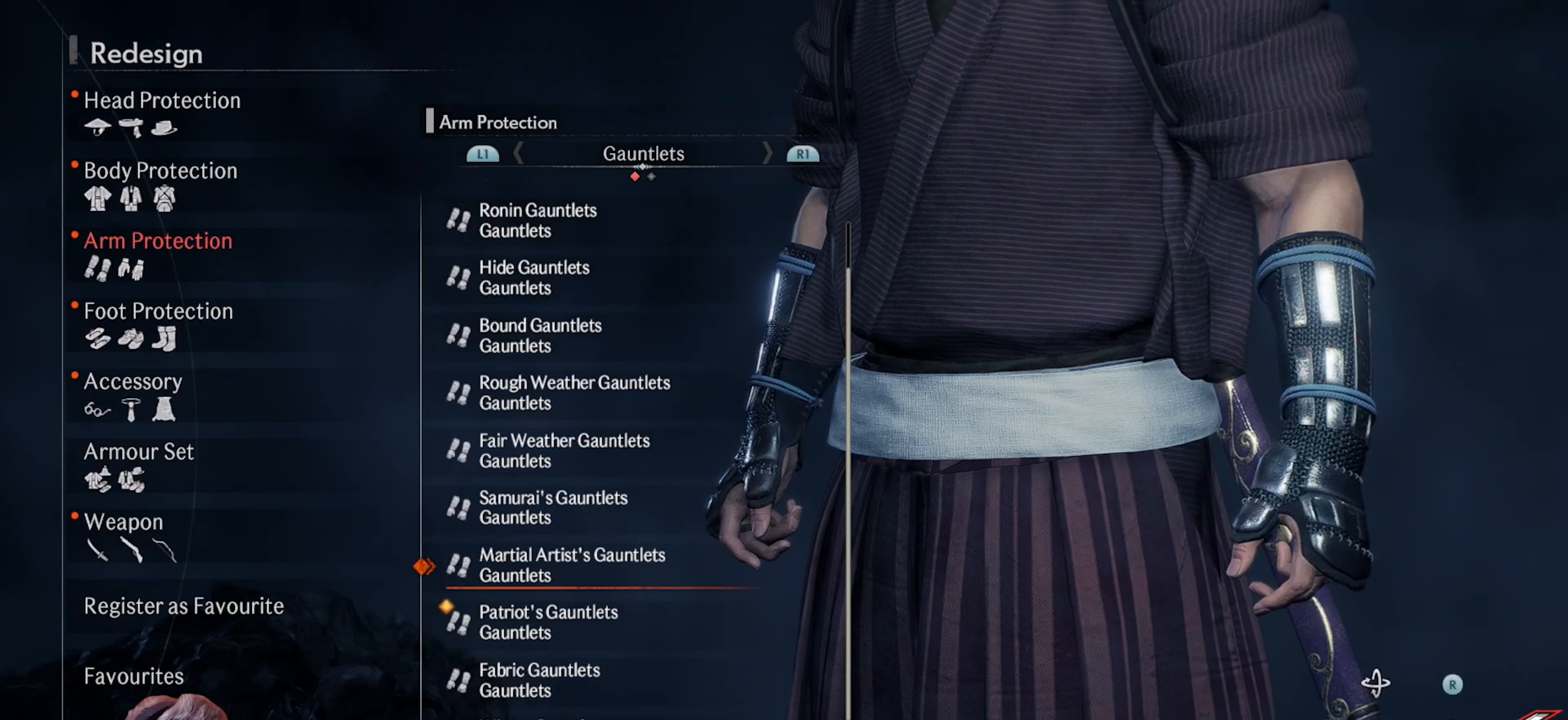
{"buttons": [], "left_stick": "center", "right_stick": "center", "events": []}
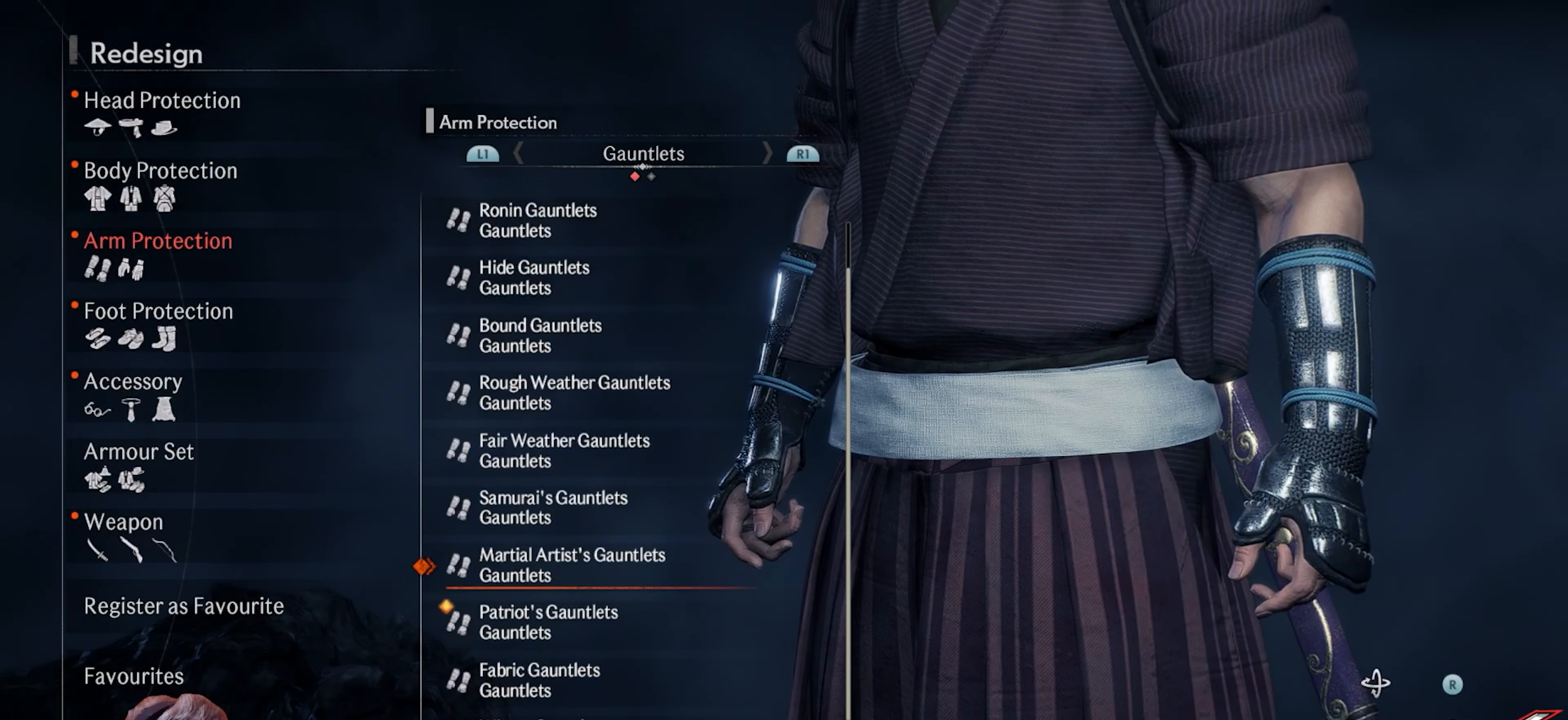
{"buttons": [], "left_stick": "center", "right_stick": "center", "events": []}
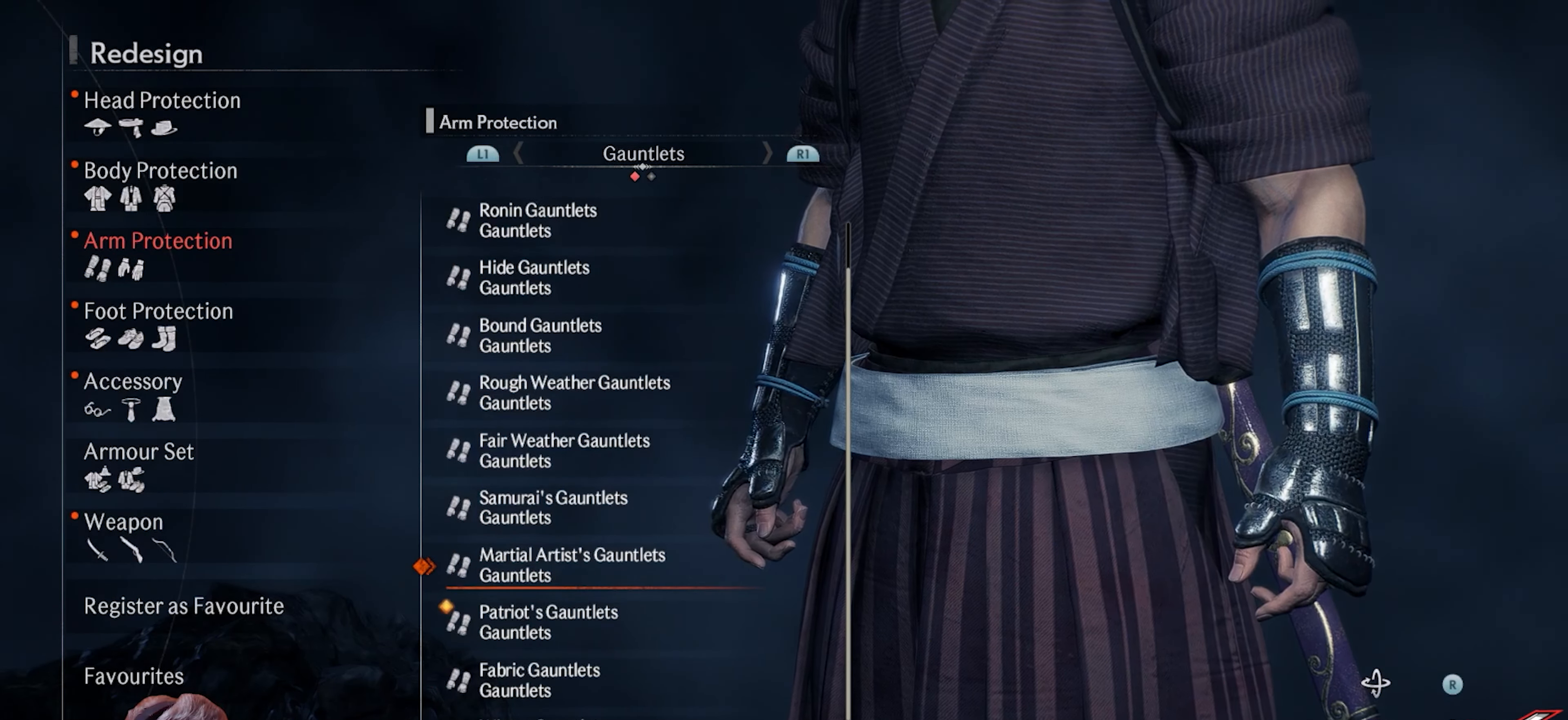
{"buttons": [], "left_stick": "center", "right_stick": "center", "events": [[83, "DPAD_DOWN", "down"], [183, "DPAD_DOWN", "up"]]}
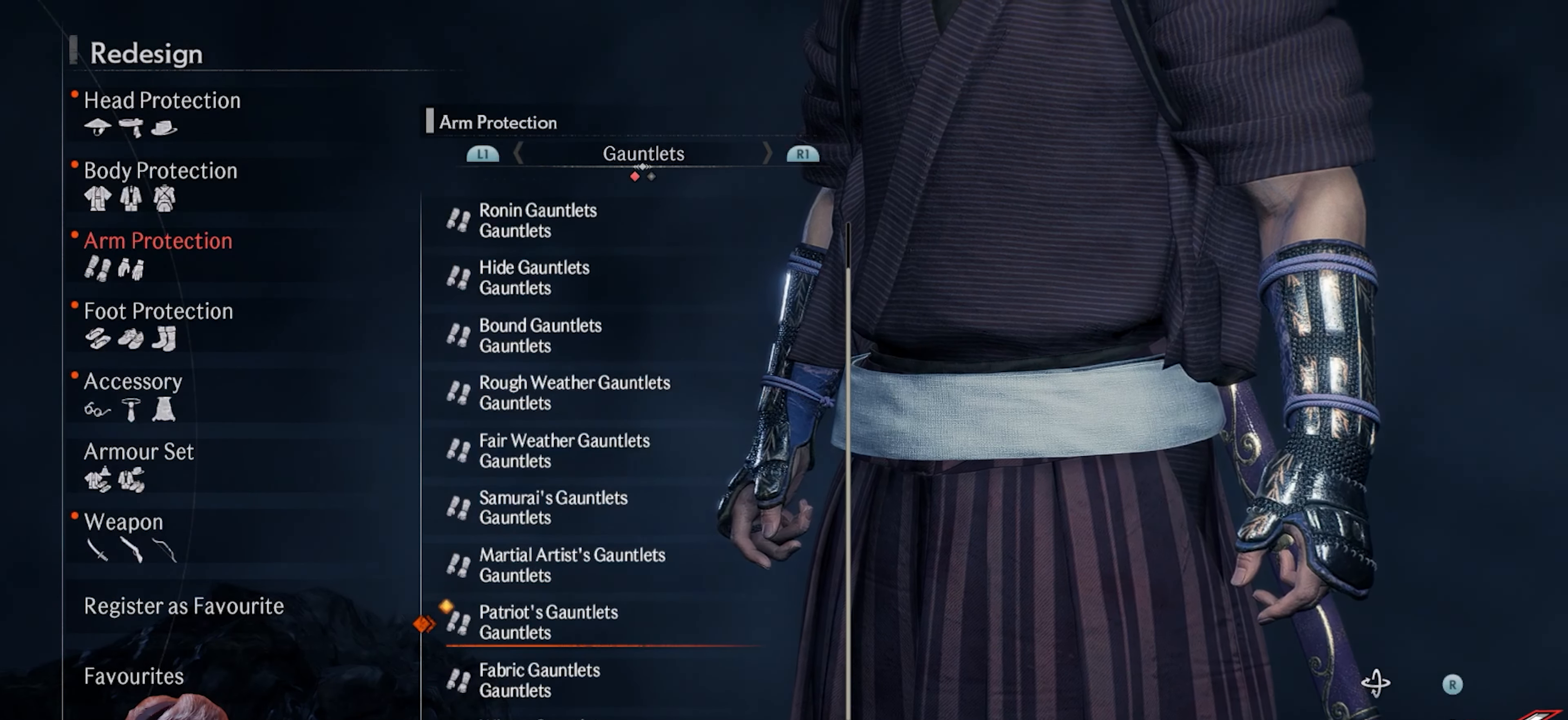
{"buttons": [], "left_stick": "center", "right_stick": "center", "events": [[33, "DPAD_UP", "down"], [117, "DPAD_UP", "up"]]}
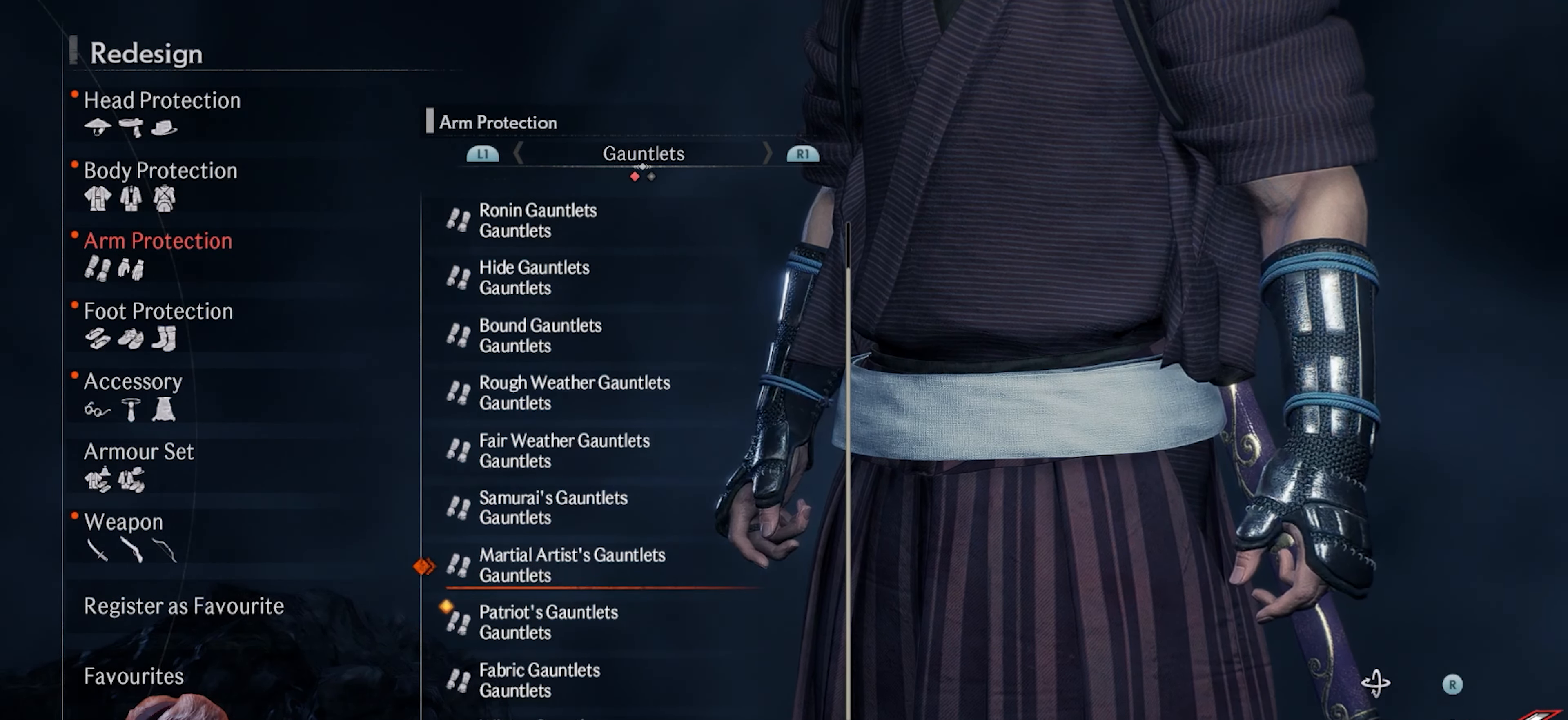
{"buttons": [], "left_stick": "center", "right_stick": "center", "events": [[17, "DPAD_DOWN", "down"], [117, "DPAD_DOWN", "up"]]}
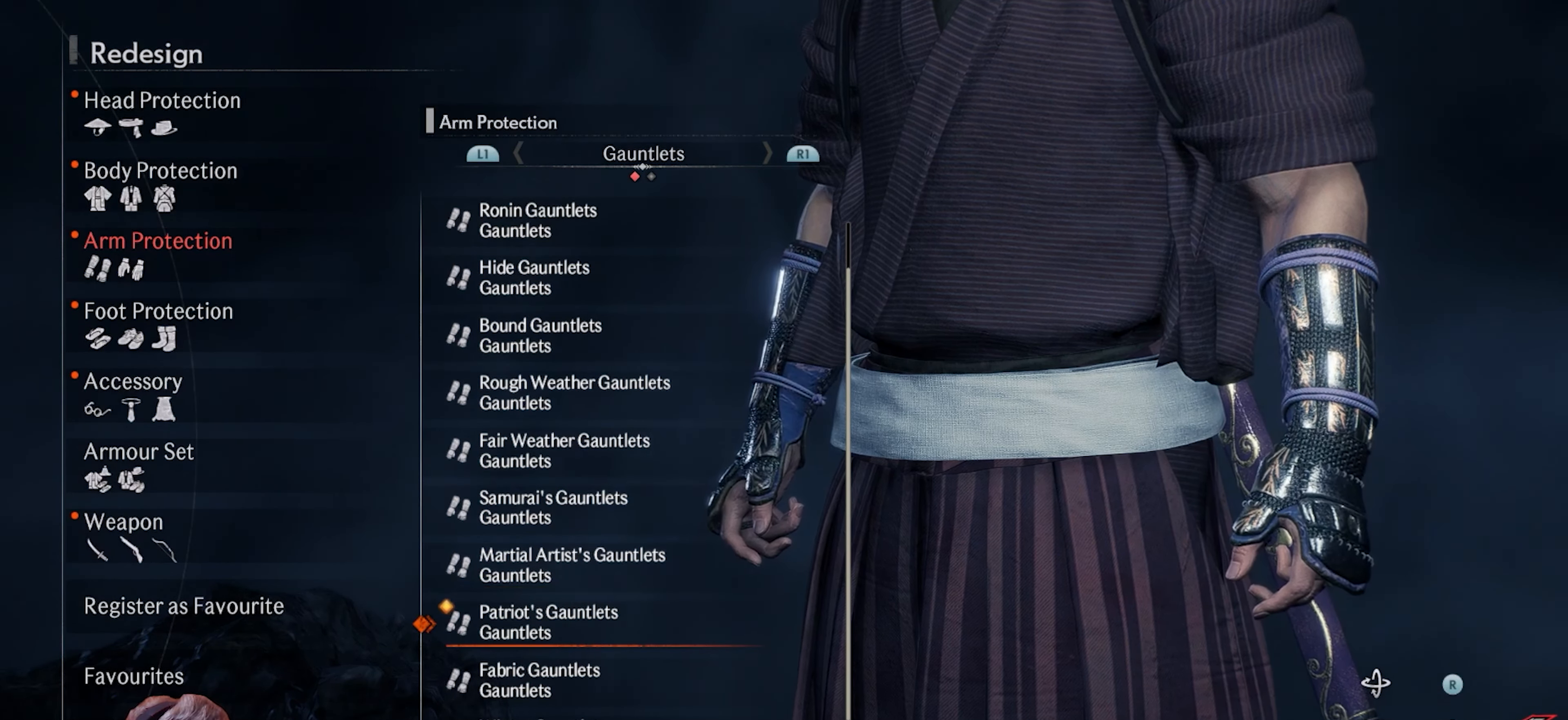
{"buttons": ["CROSS"], "left_stick": "center", "right_stick": "center", "events": [[317, "CROSS", "down"]]}
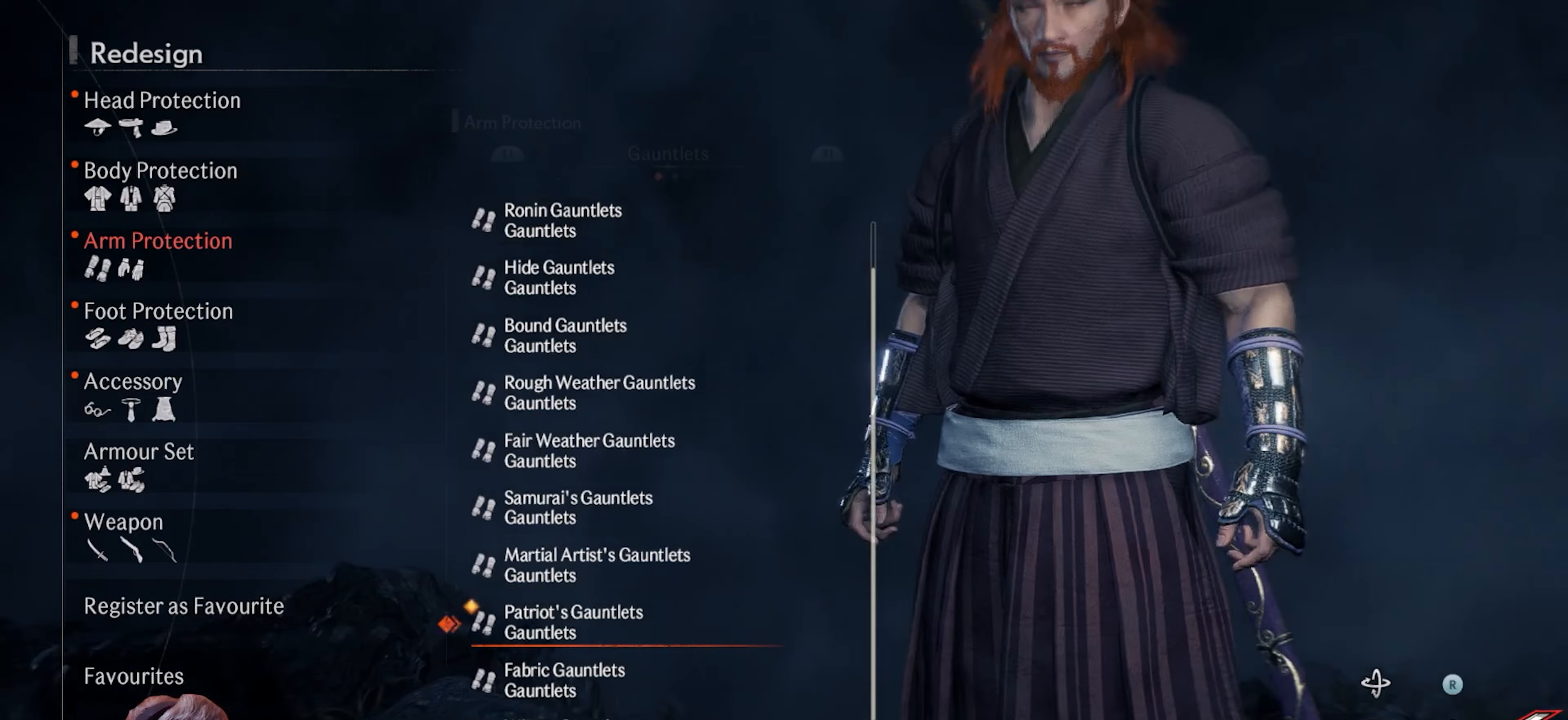
{"buttons": [], "left_stick": "center", "right_stick": "center", "events": [[33, "CROSS", "up"]]}
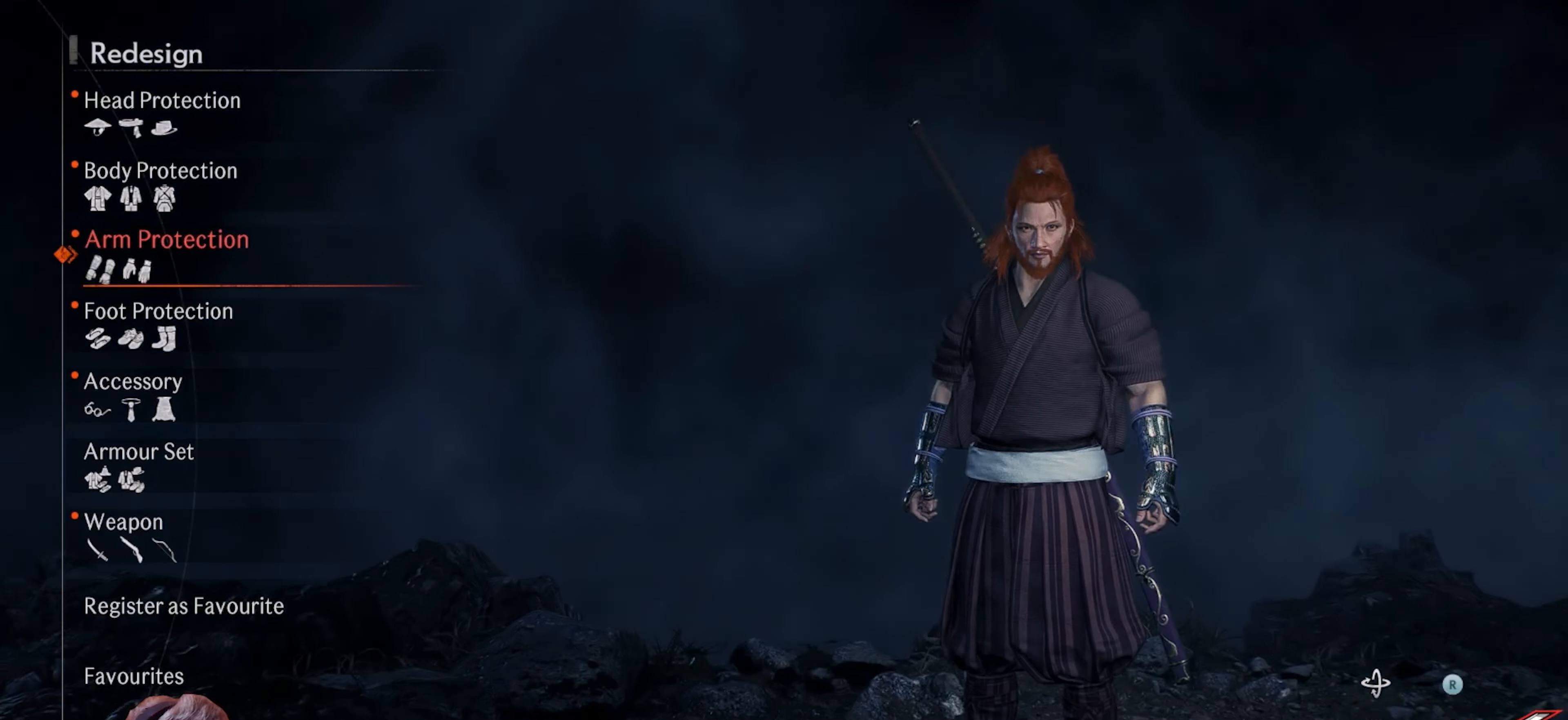
{"buttons": [], "left_stick": "center", "right_stick": "center", "events": []}
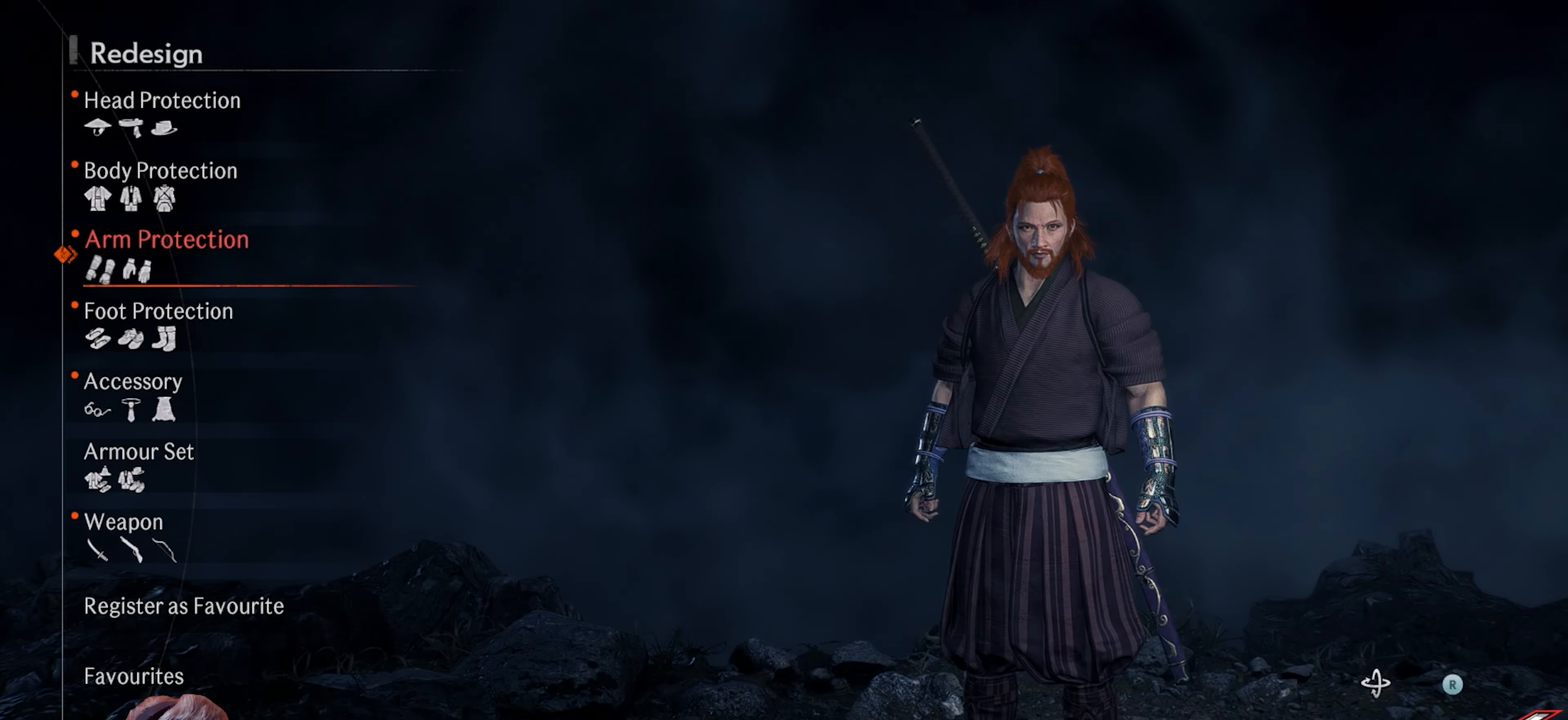
{"buttons": [], "left_stick": "center", "right_stick": "center", "events": [[283, "CIRCLE", "down"], [450, "CIRCLE", "up"]]}
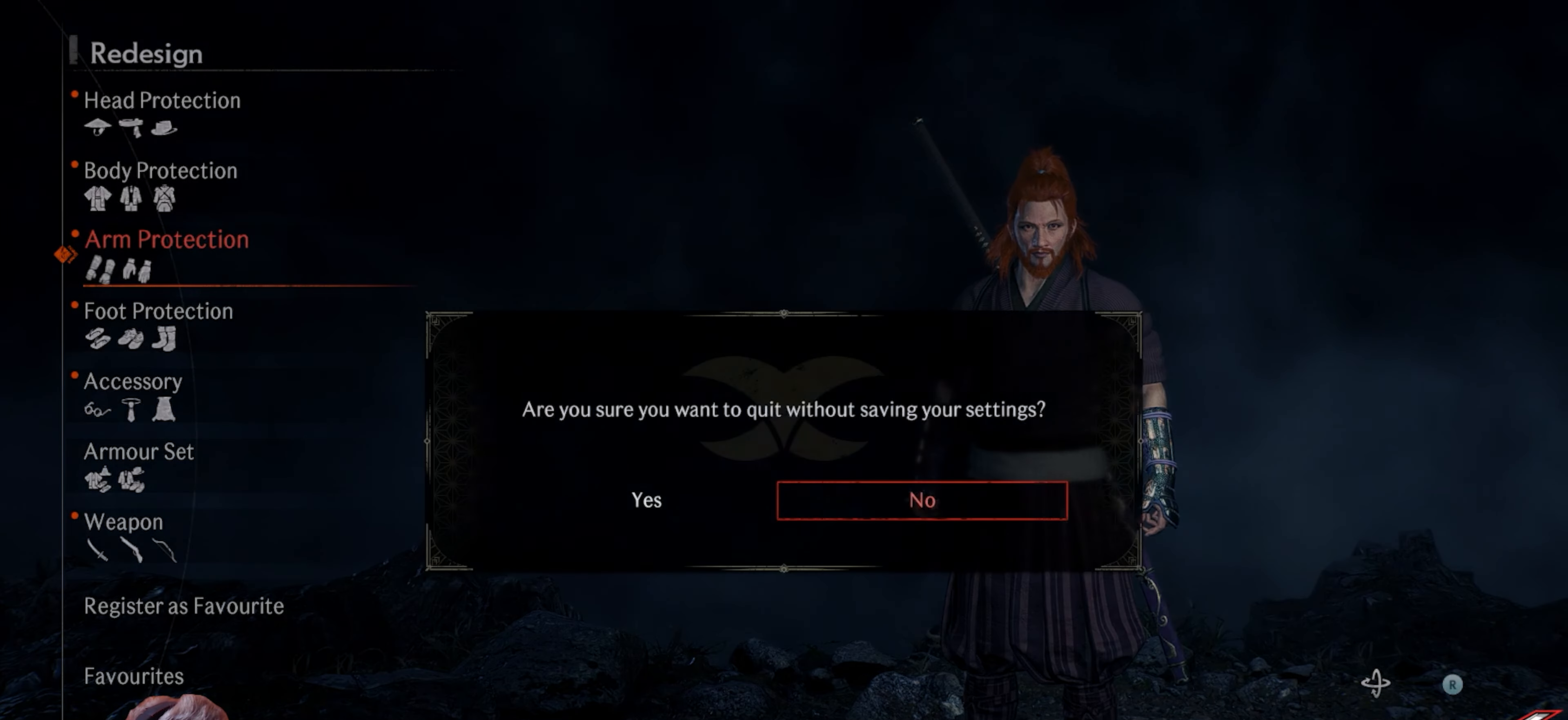
{"buttons": [], "left_stick": "center", "right_stick": "center", "events": []}
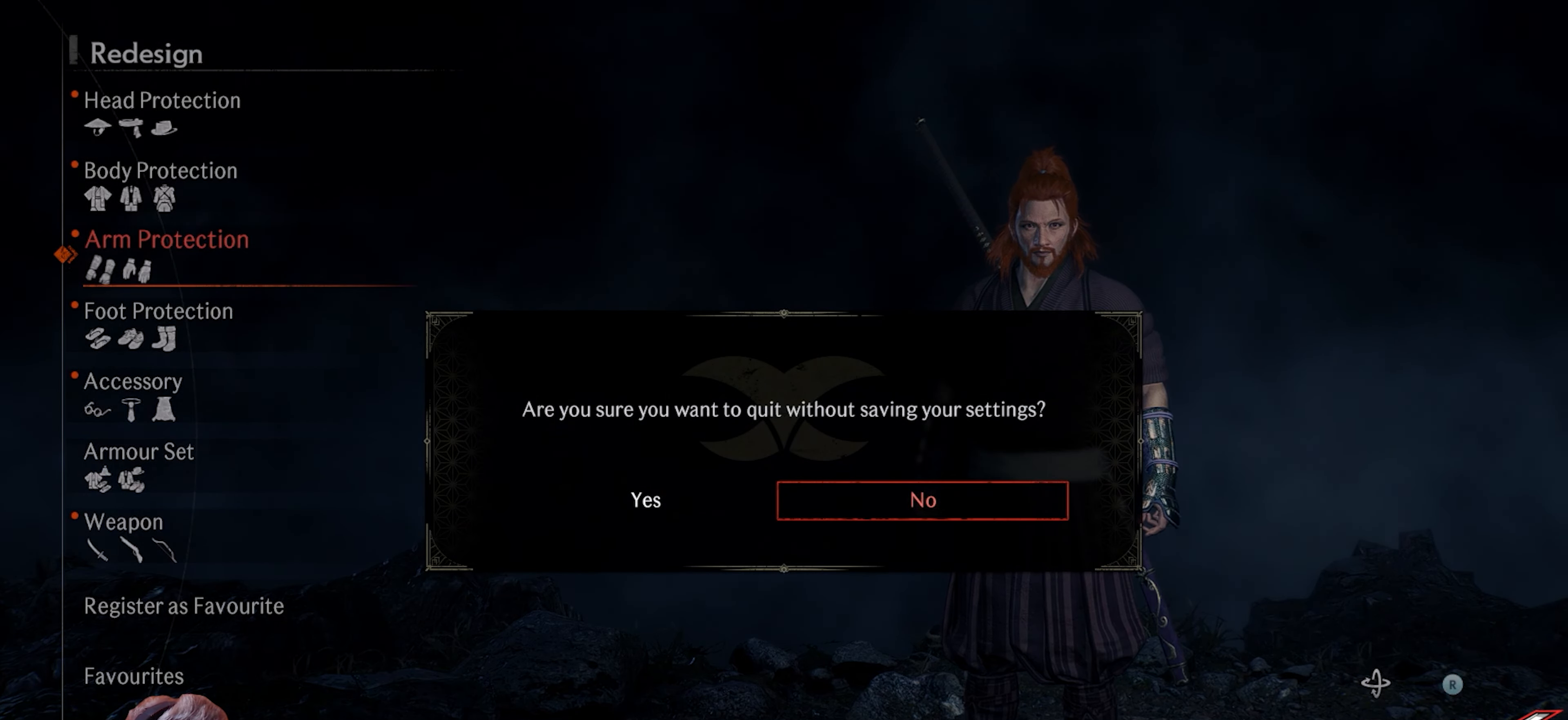
{"buttons": ["CIRCLE"], "left_stick": "center", "right_stick": "center", "events": [[417, "CIRCLE", "down"]]}
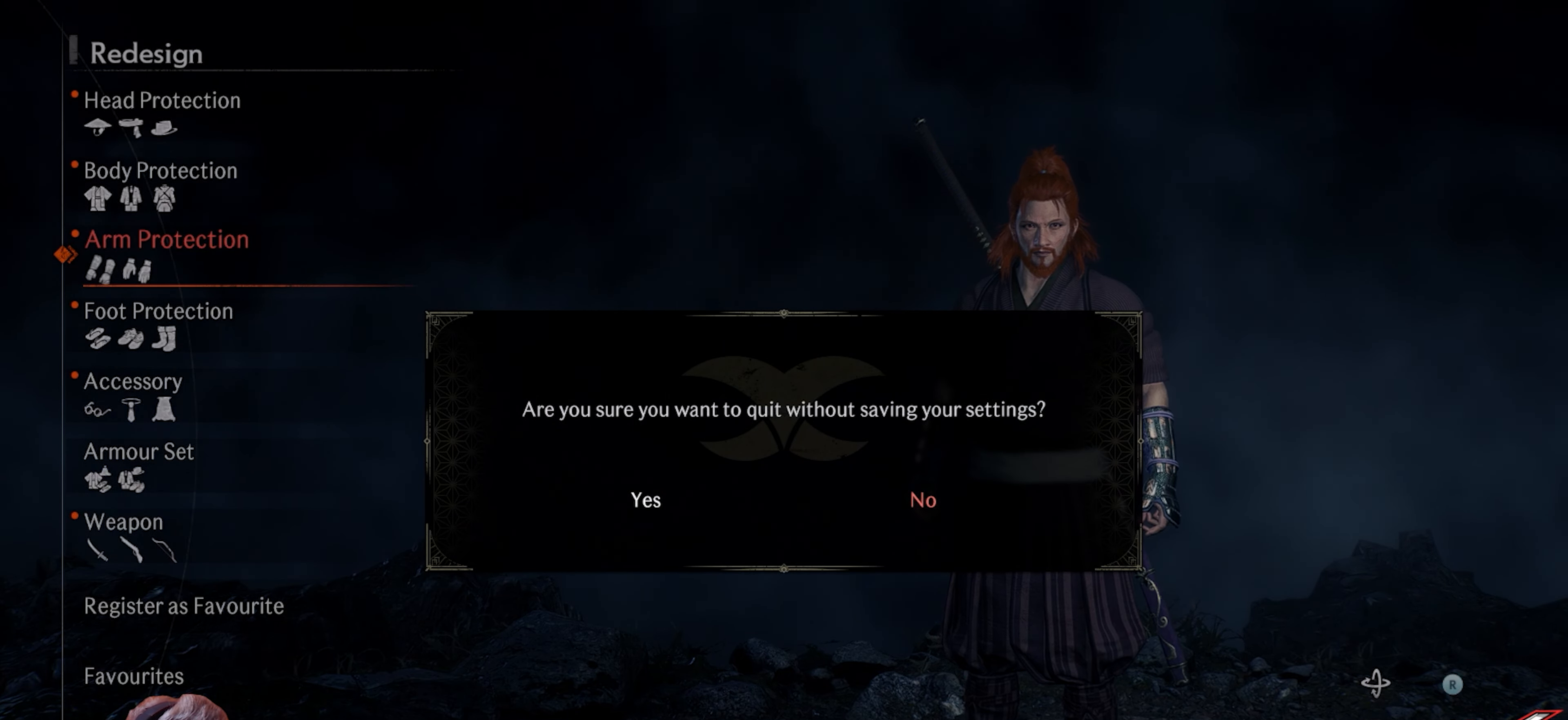
{"buttons": [], "left_stick": "center", "right_stick": "center", "events": [[33, "CIRCLE", "up"]]}
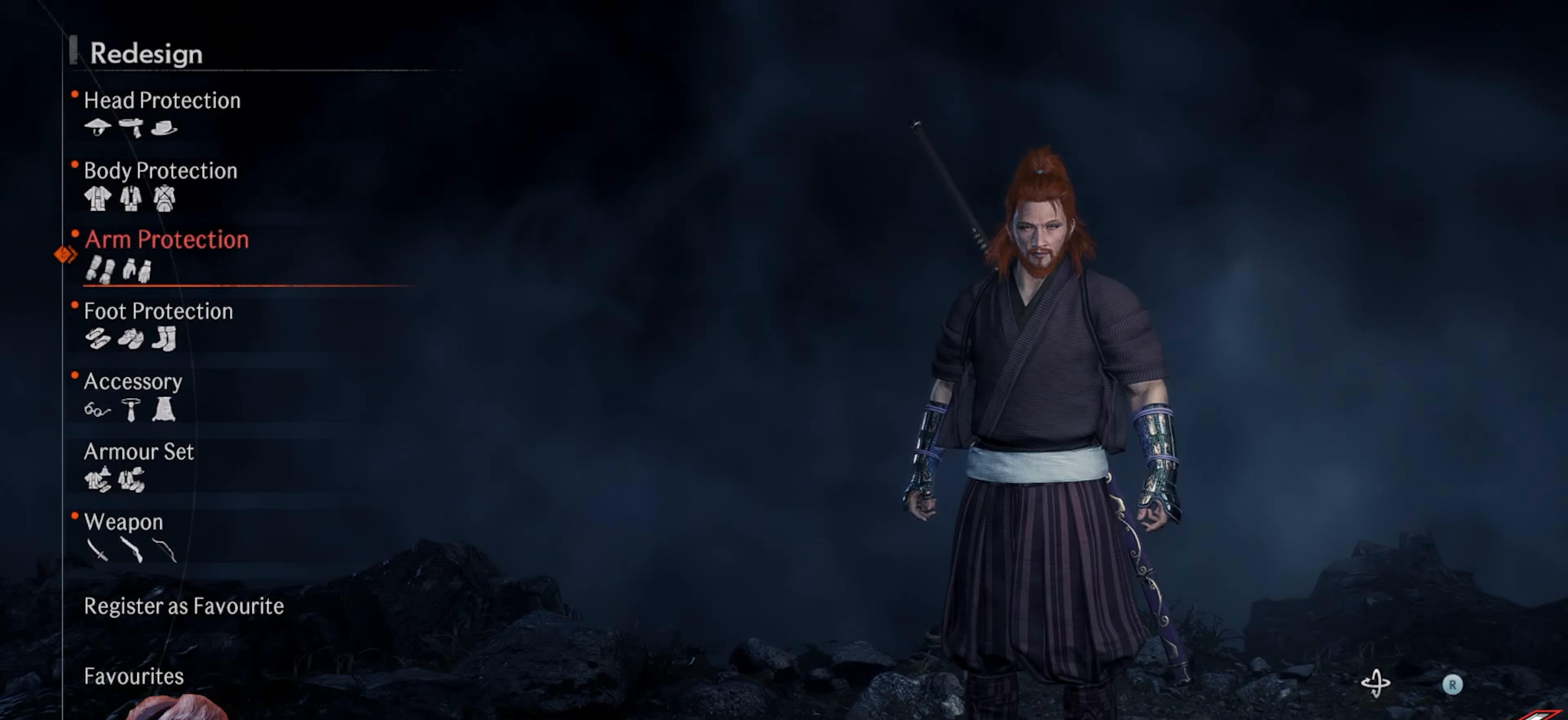
{"buttons": [], "left_stick": "center", "right_stick": "center", "events": [[167, "START", "down"], [283, "START", "up"]]}
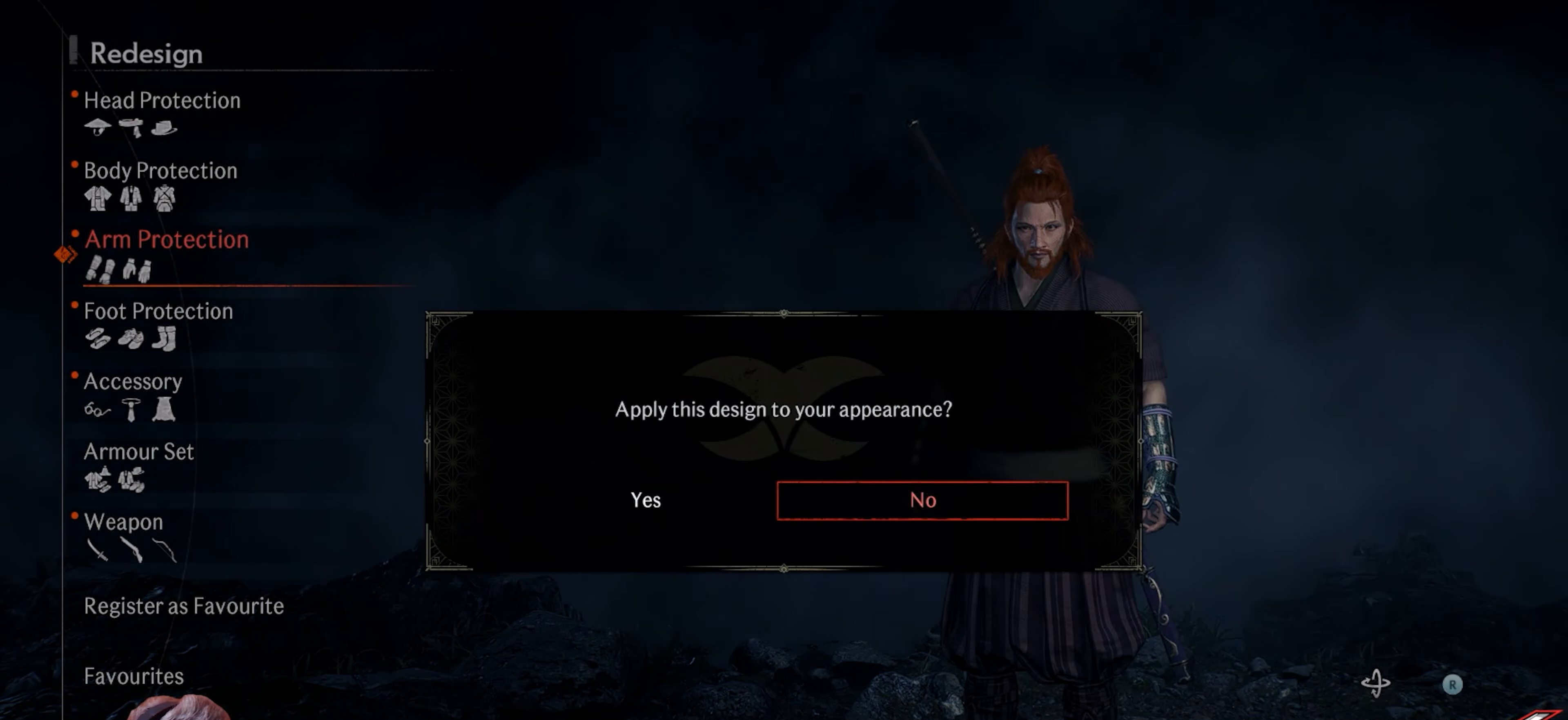
{"buttons": [], "left_stick": "center", "right_stick": "center", "events": [[233, "DPAD_LEFT", "down"], [317, "DPAD_LEFT", "up"], [350, "CROSS", "down"], [450, "CROSS", "up"]]}
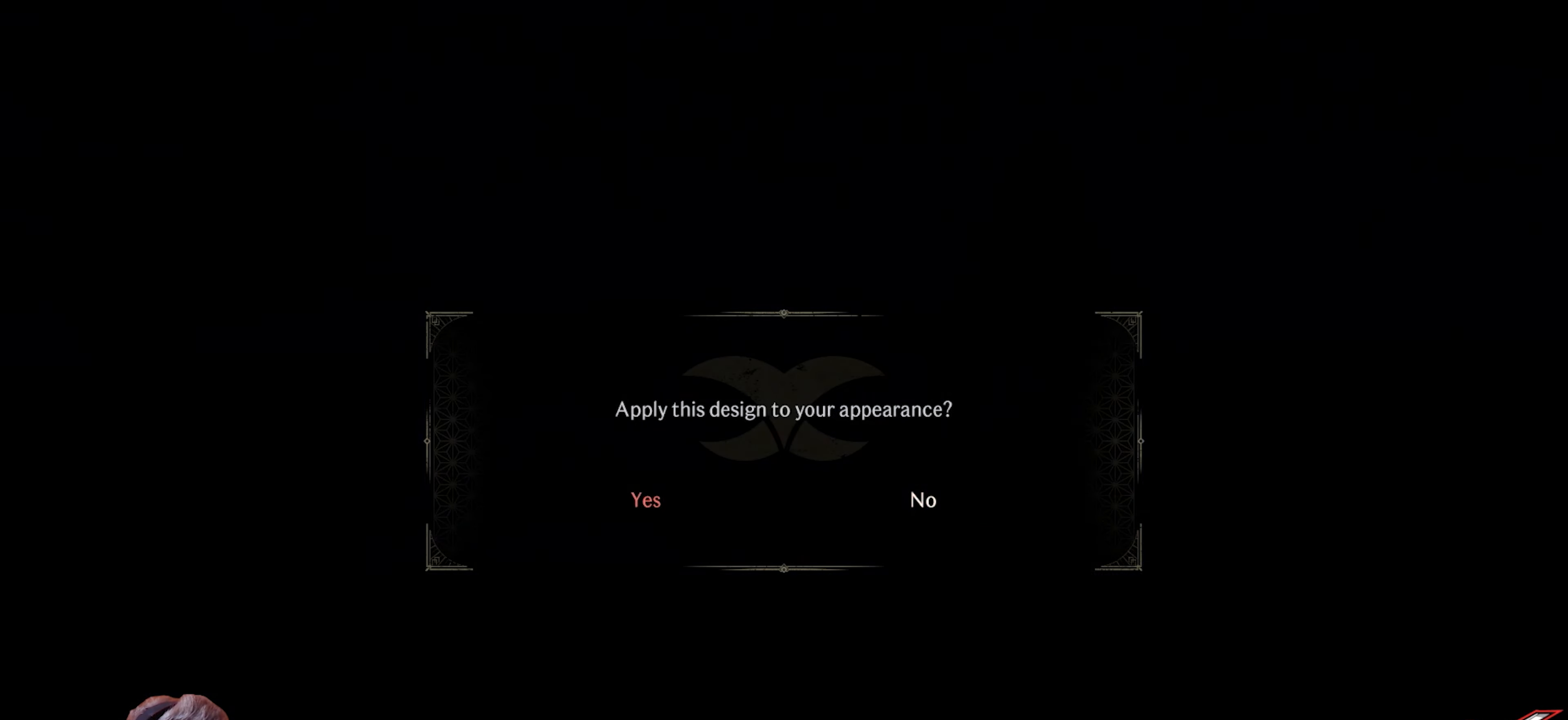
{"buttons": [], "left_stick": "center", "right_stick": "center", "events": []}
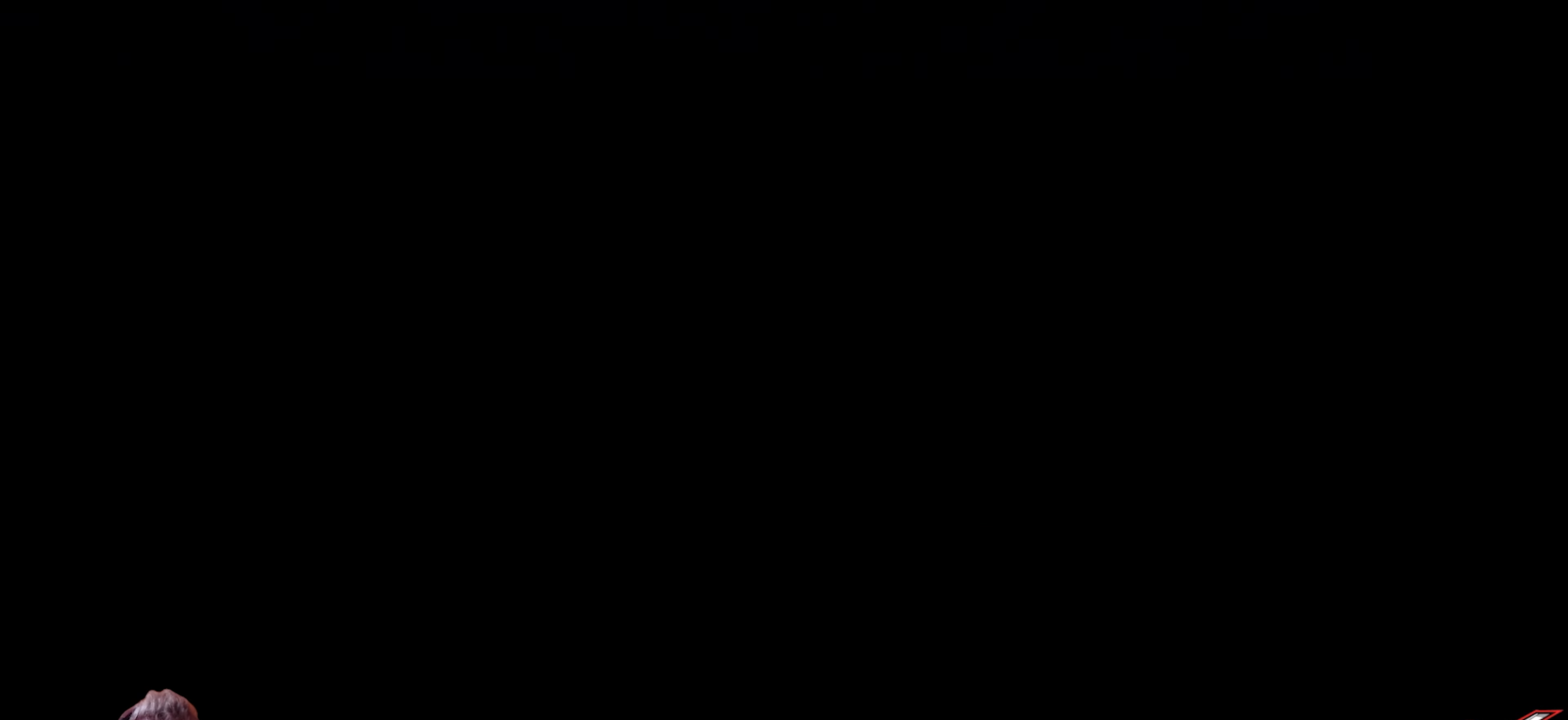
{"buttons": [], "left_stick": "center", "right_stick": "center", "events": []}
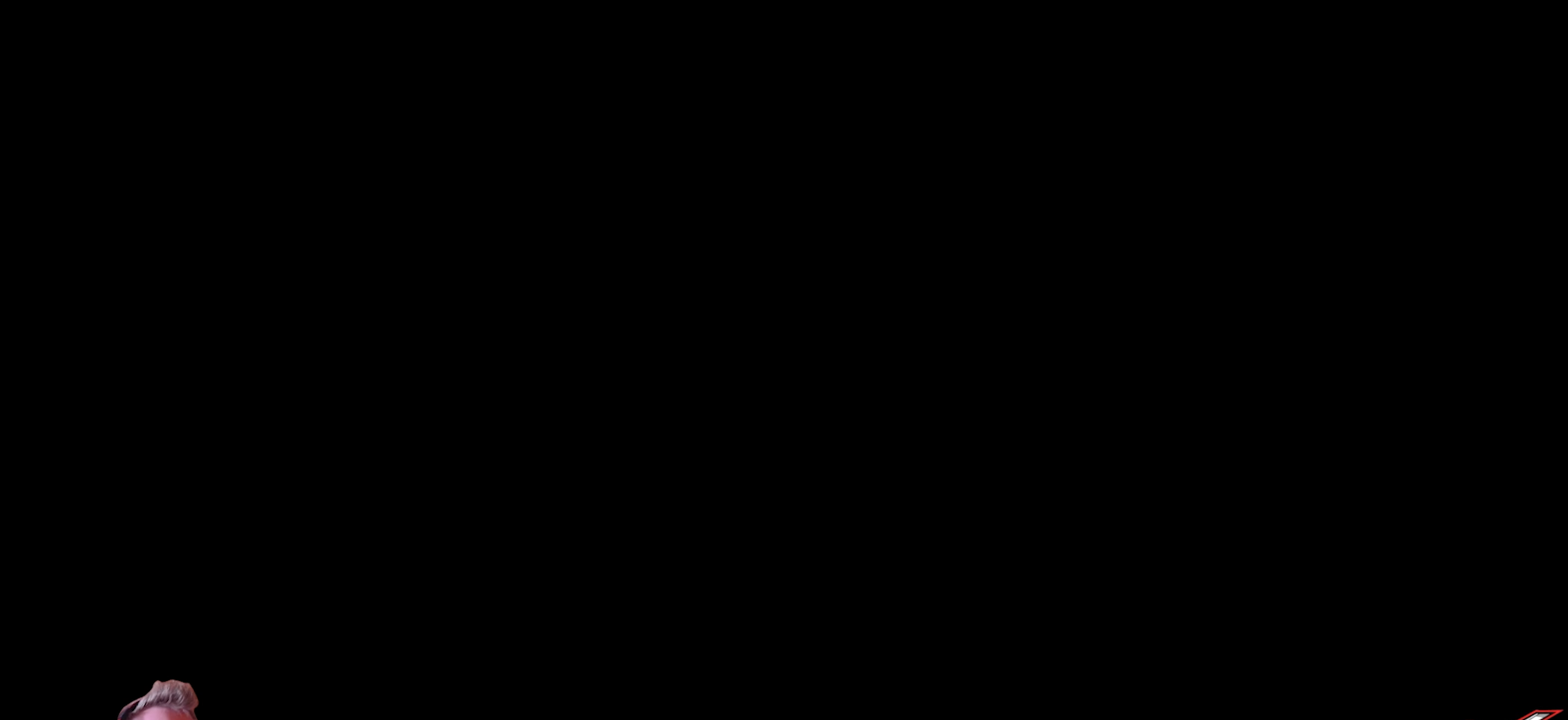
{"buttons": [], "left_stick": "center", "right_stick": "center", "events": [[267, "CIRCLE", "down"], [400, "CIRCLE", "up"]]}
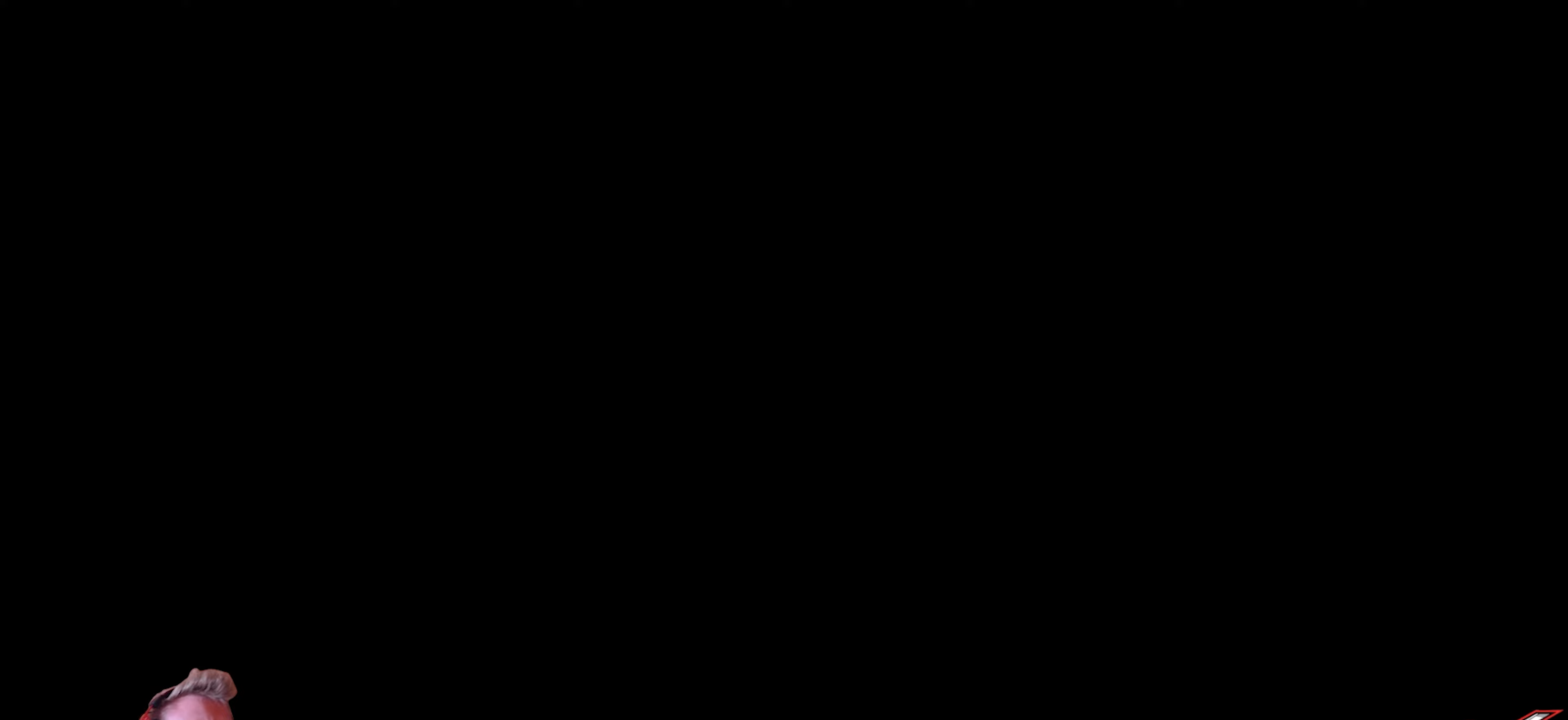
{"buttons": [], "left_stick": "center", "right_stick": "center", "events": []}
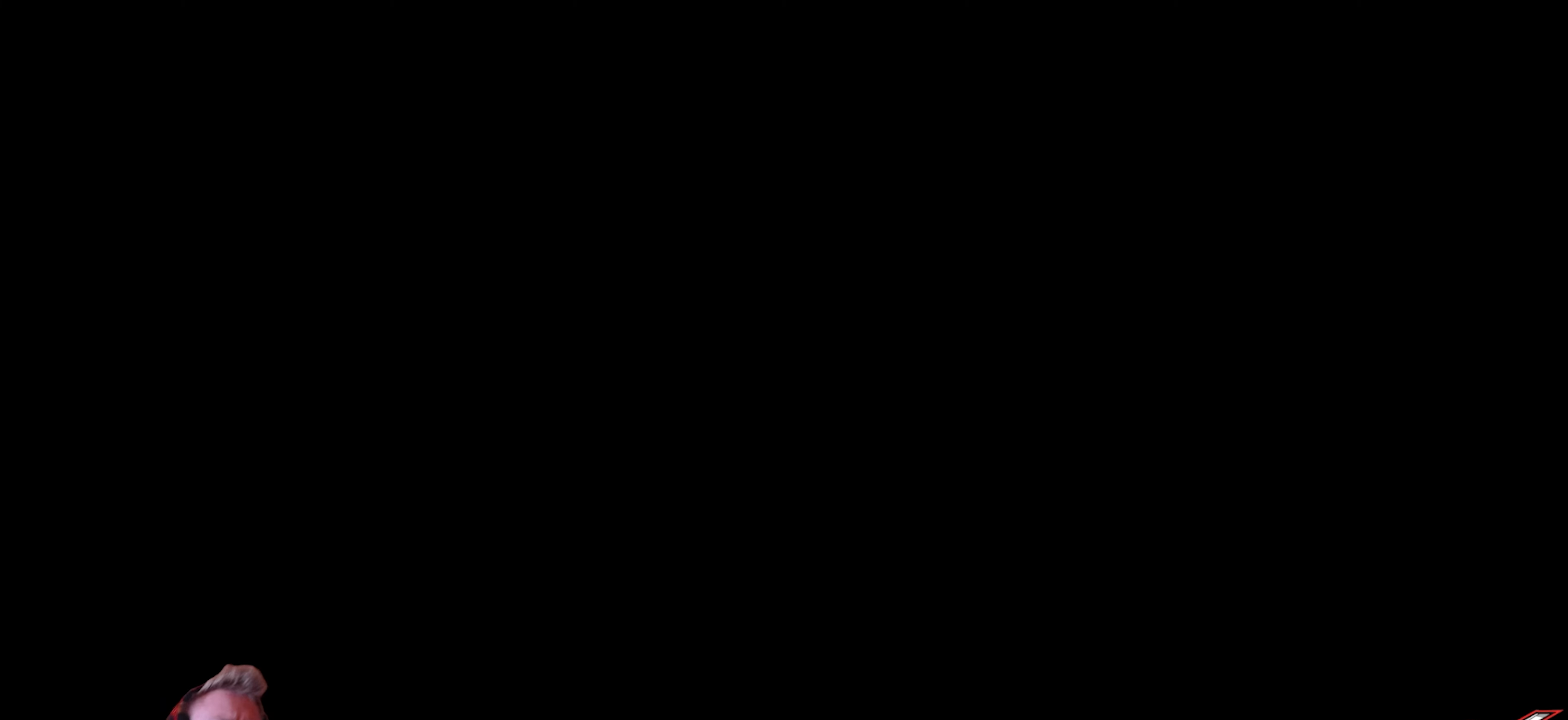
{"buttons": [], "left_stick": "center", "right_stick": "center", "events": []}
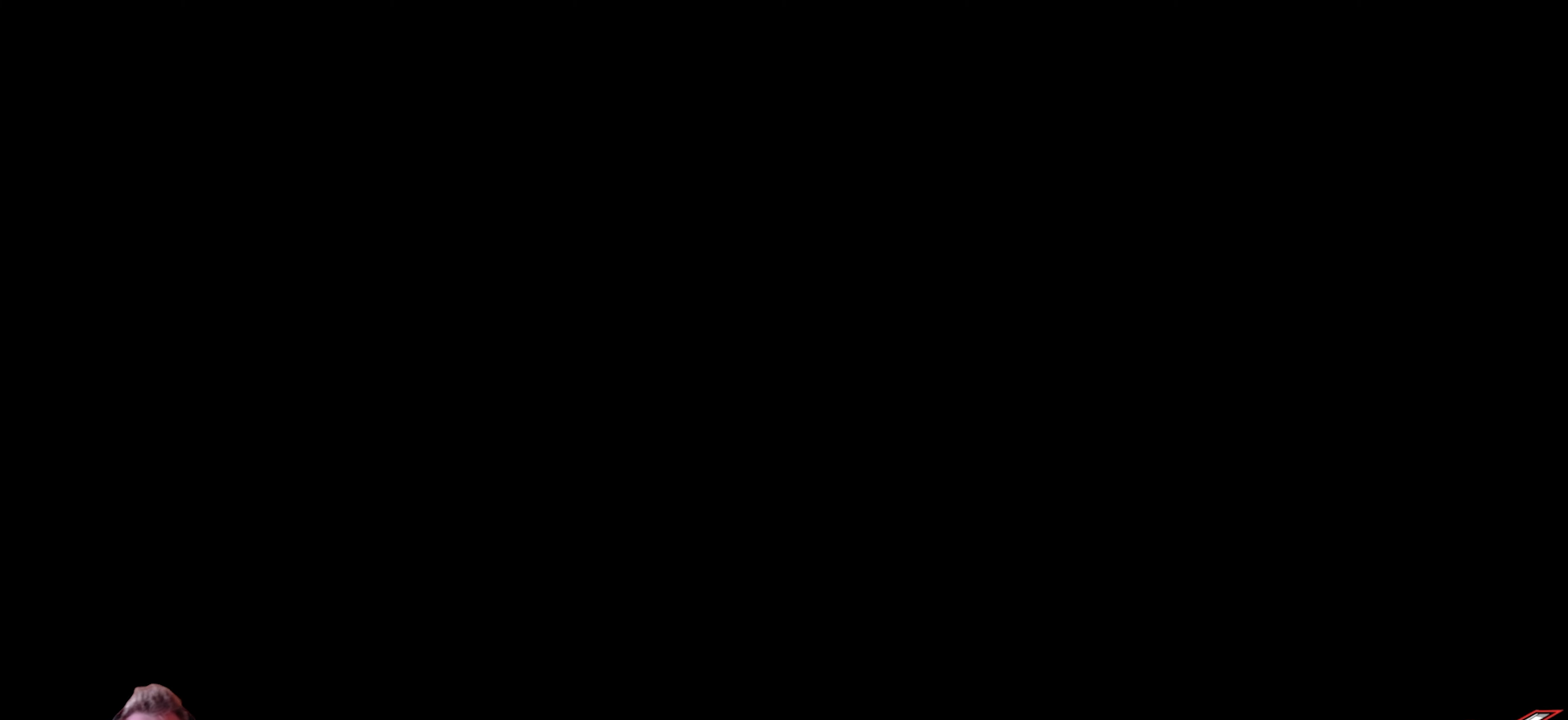
{"buttons": [], "left_stick": "center", "right_stick": "center", "events": []}
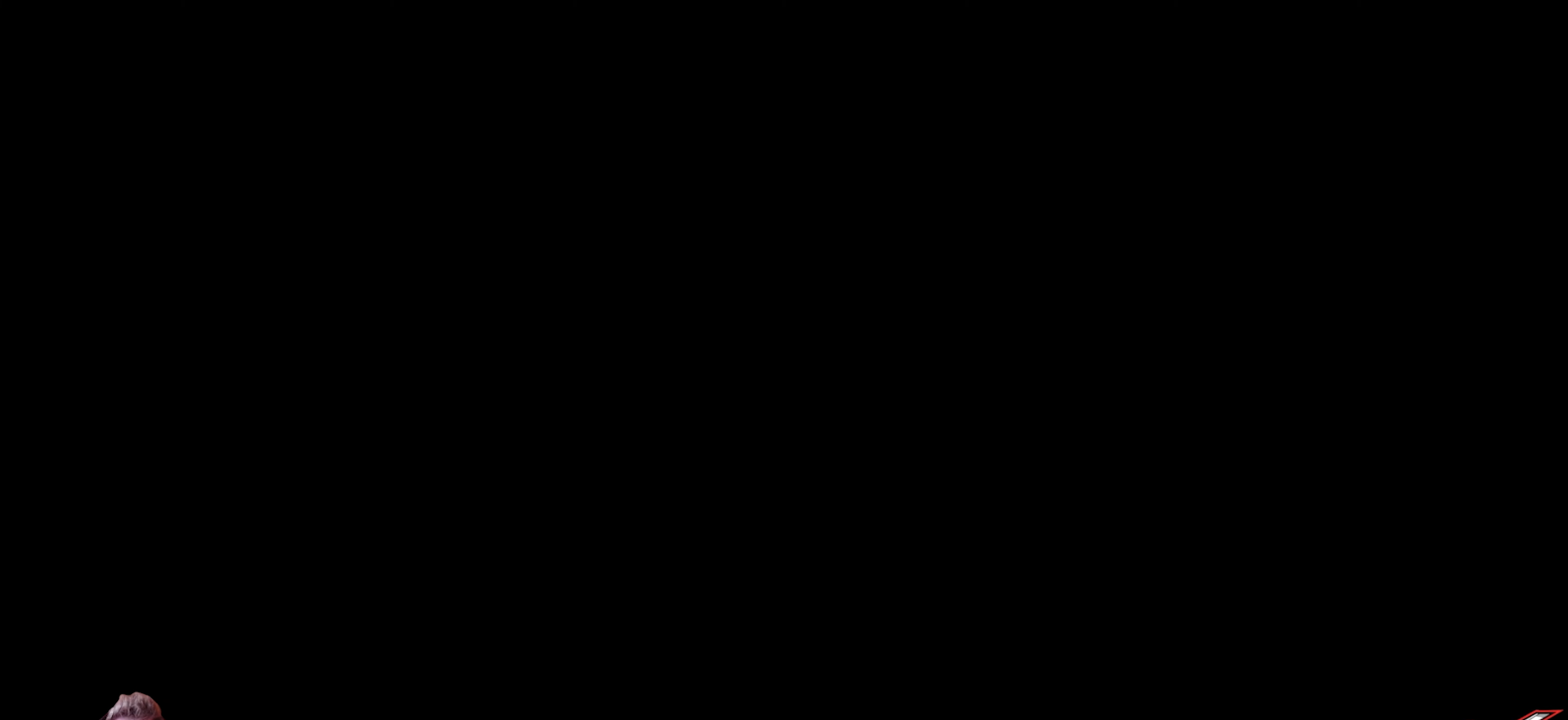
{"buttons": [], "left_stick": "center", "right_stick": "center", "events": []}
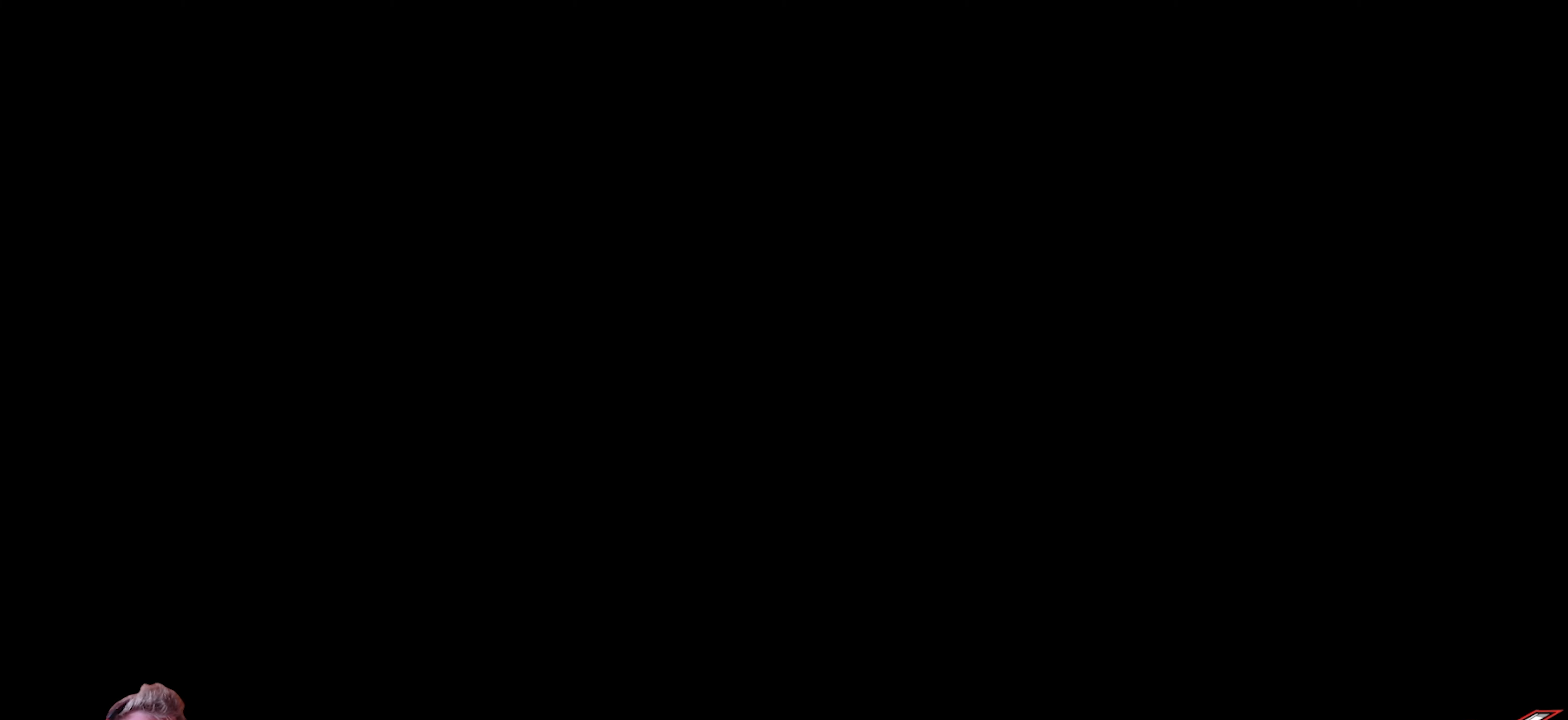
{"buttons": [], "left_stick": "center", "right_stick": "center", "events": []}
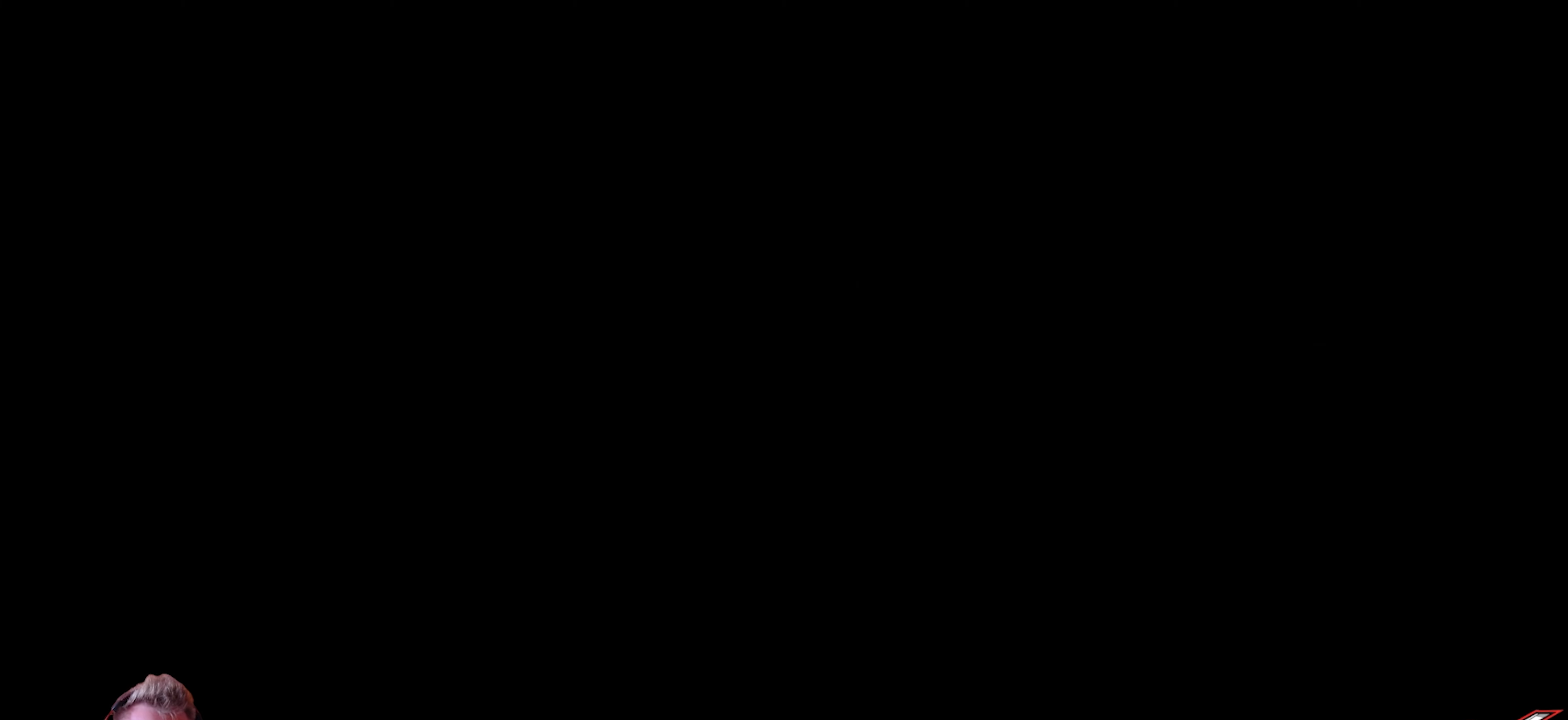
{"buttons": [], "left_stick": "center", "right_stick": "center", "events": []}
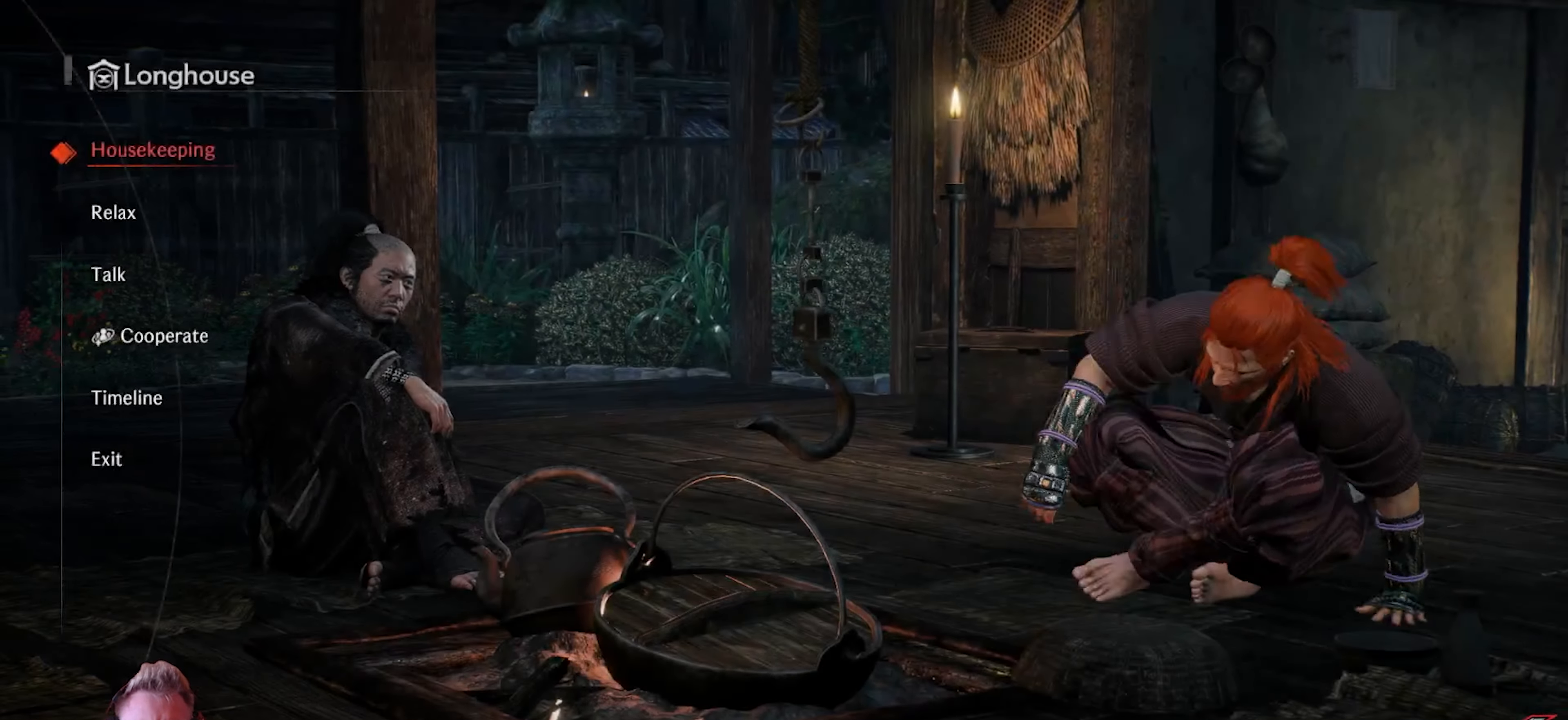
{"buttons": [], "left_stick": "center", "right_stick": "center", "events": []}